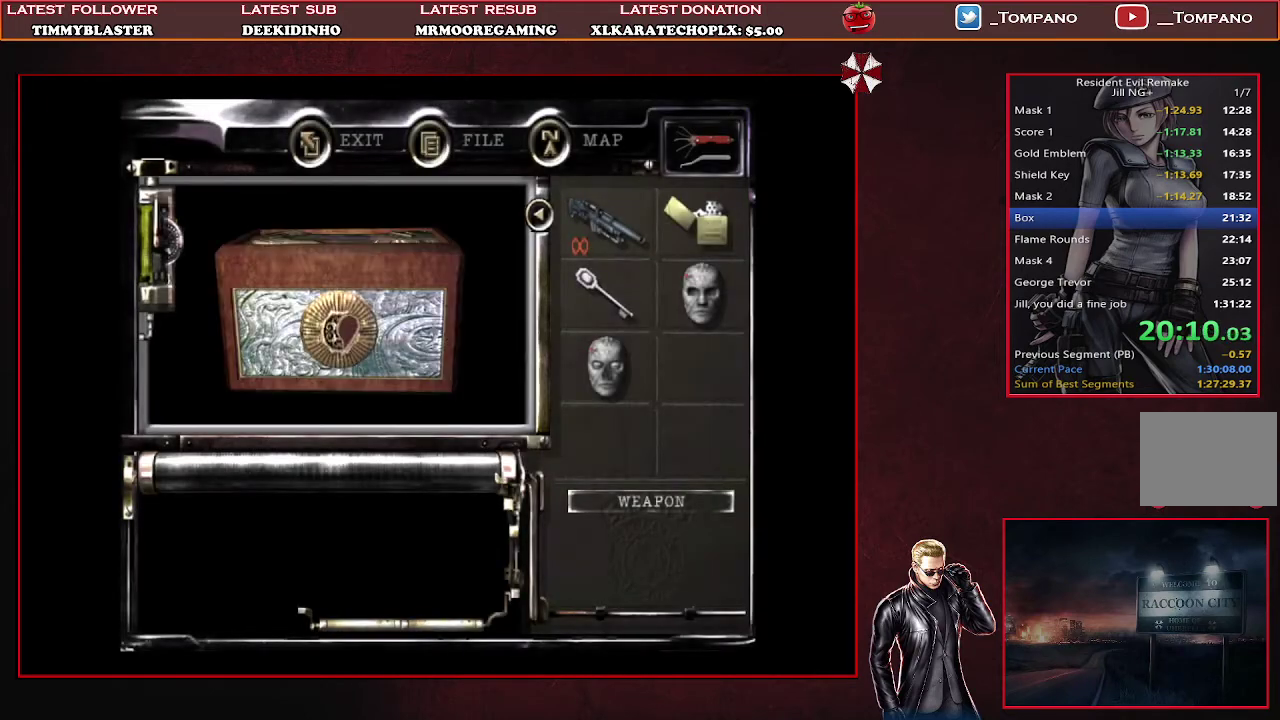
Gameplay with a controller (PlayStation layout); each line is a JSON object with the inputs held at the frame after it. "events" lists button and stick changes between this image and that frame as [ms after this image, input, new state], when the widget could be followed in between. Not read: R3 right_stick.
{"buttons": [], "left_stick": "center", "events": [[67, "CROSS", "up"], [133, "CROSS", "down"], [367, "CROSS", "up"], [433, "CROSS", "down"], [500, "CROSS", "up"]]}
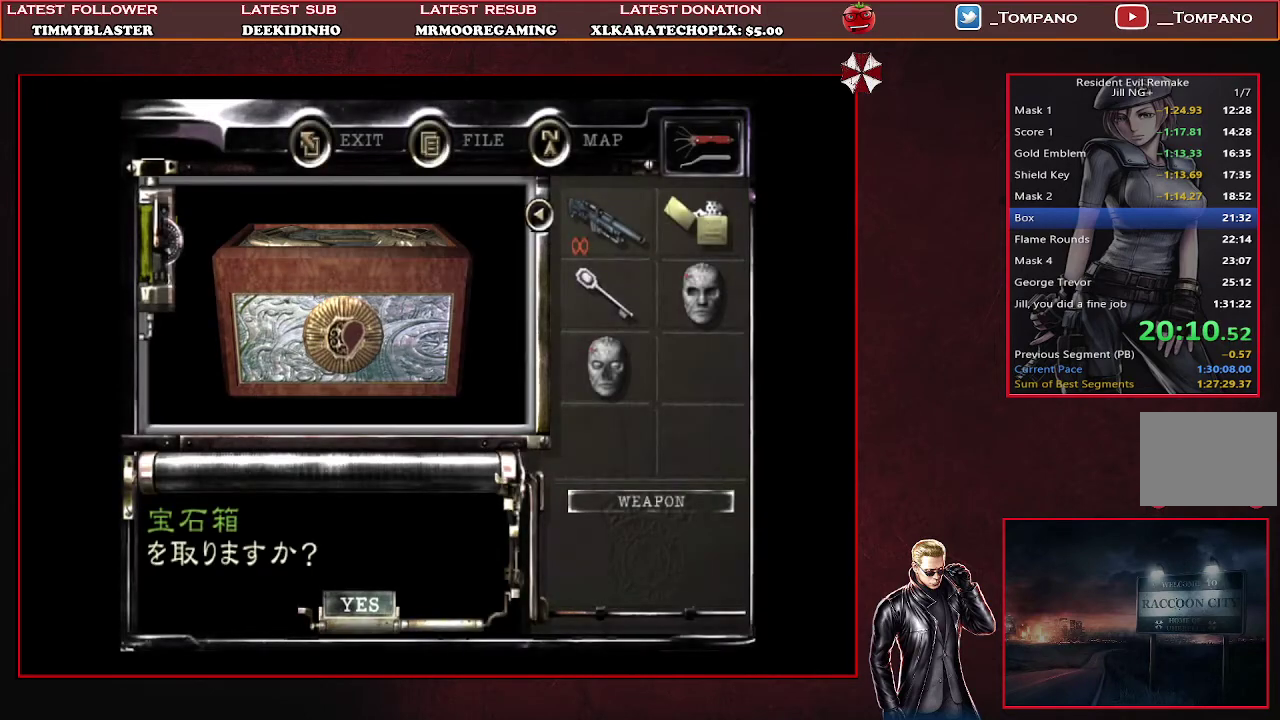
{"buttons": ["DPAD_DOWN"], "left_stick": "center", "events": [[67, "CROSS", "down"], [400, "DPAD_DOWN", "down"], [433, "CROSS", "up"]]}
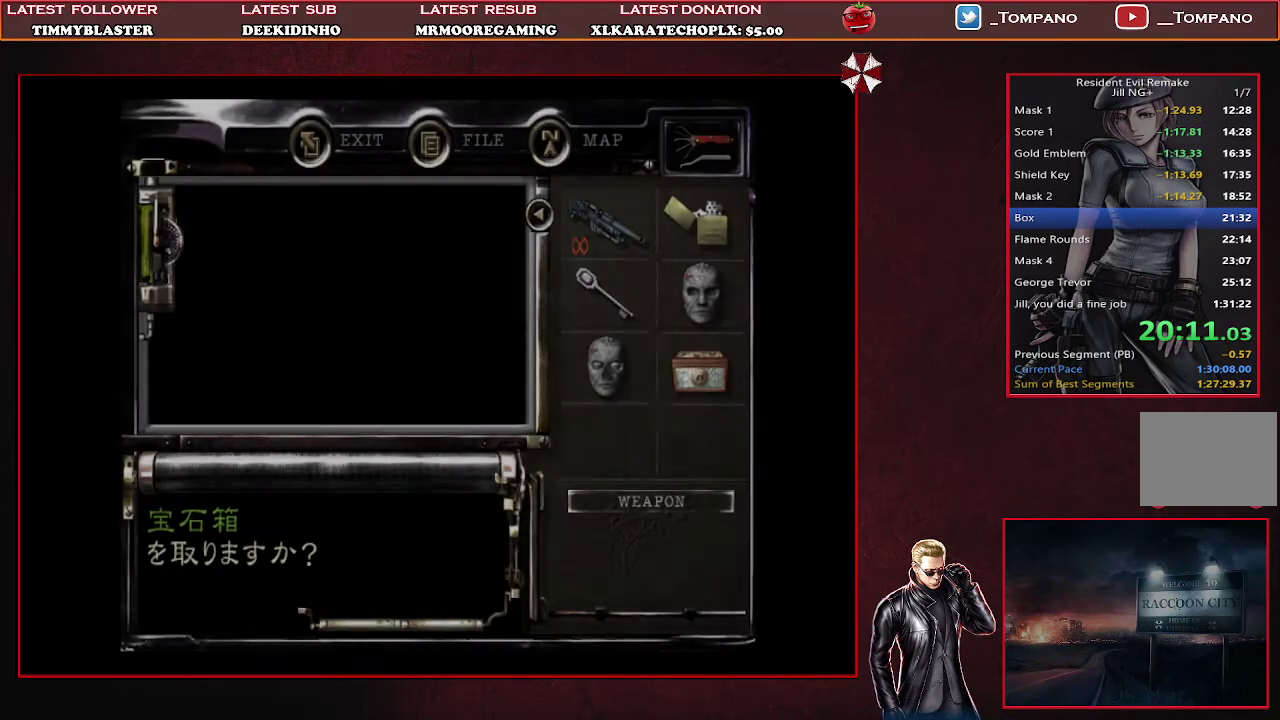
{"buttons": ["SQUARE", "DPAD_DOWN"], "left_stick": "center", "events": [[33, "SQUARE", "down"], [133, "SQUARE", "up"], [200, "SQUARE", "down"]]}
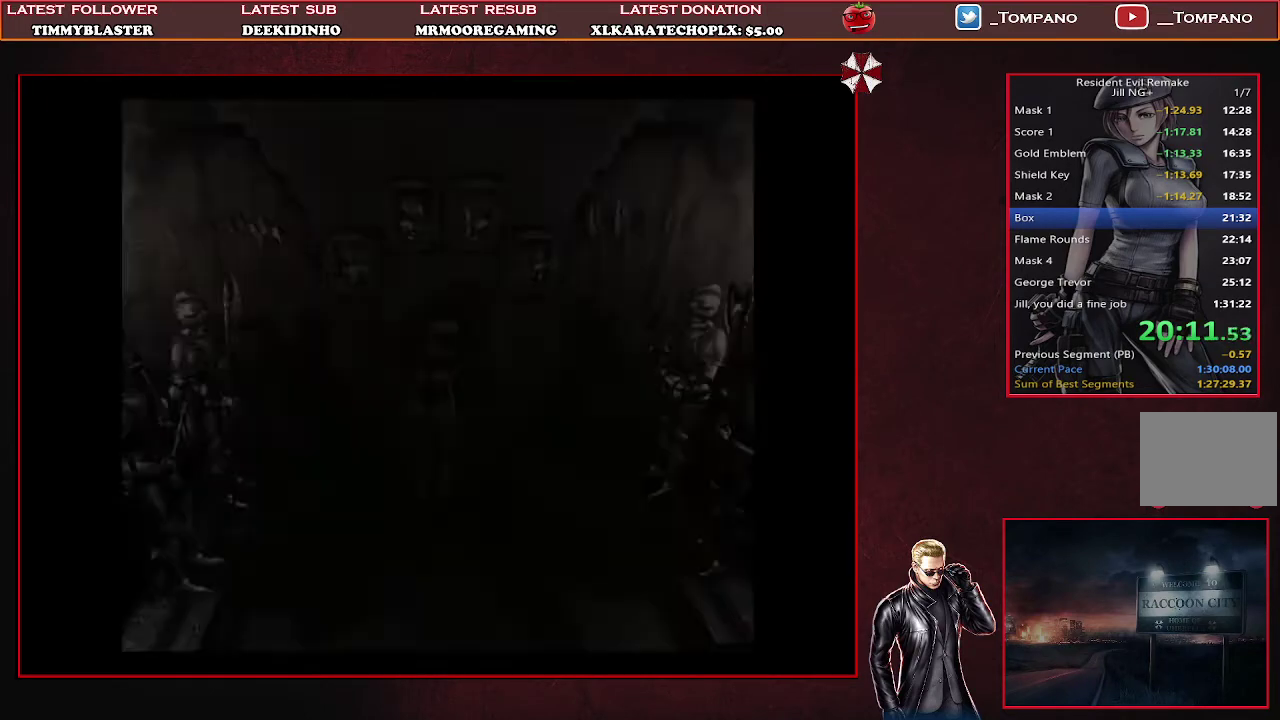
{"buttons": ["SQUARE", "DPAD_UP"], "left_stick": "center", "events": [[367, "DPAD_DOWN", "up"], [433, "DPAD_UP", "down"]]}
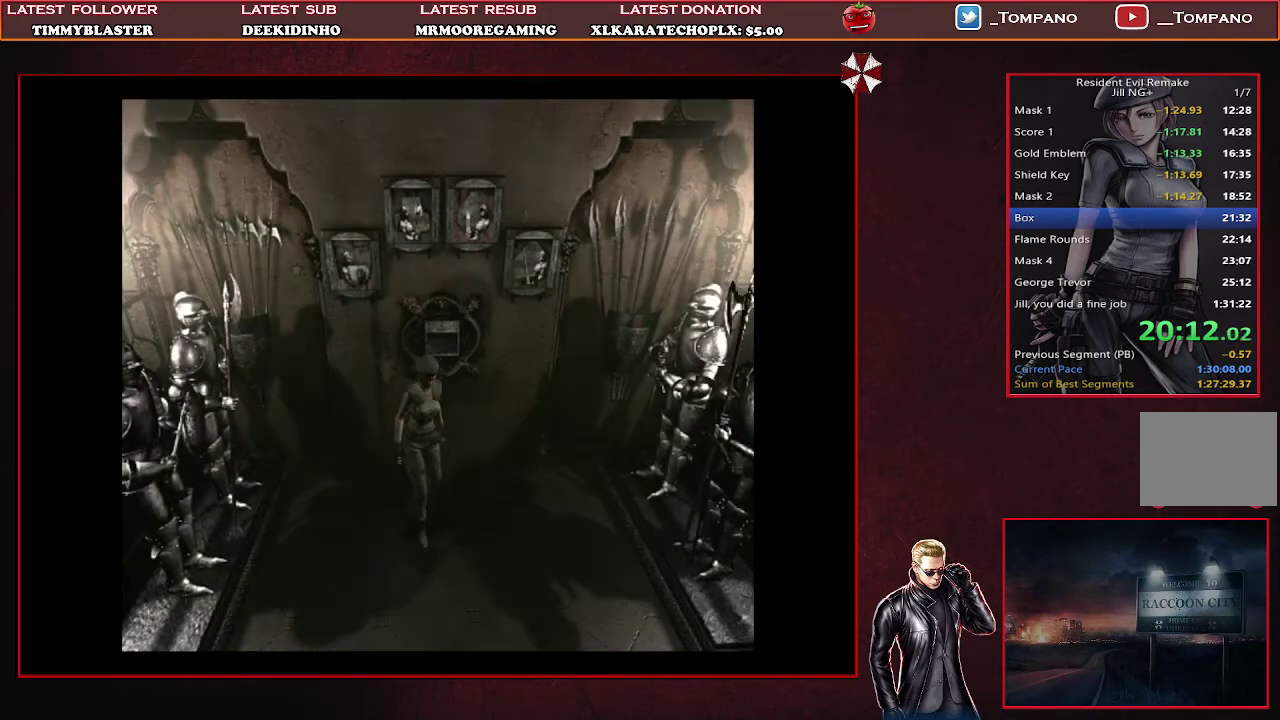
{"buttons": ["SQUARE", "DPAD_UP", "DPAD_LEFT"], "left_stick": "center", "events": [[433, "DPAD_LEFT", "down"]]}
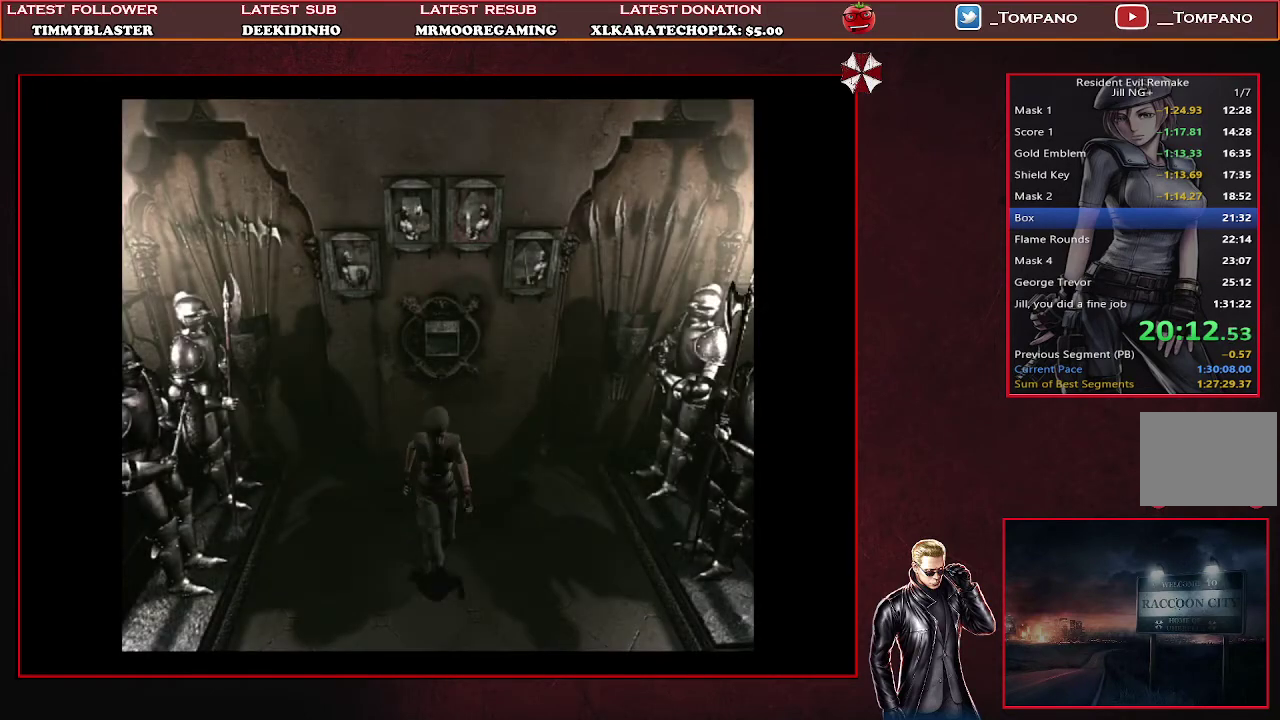
{"buttons": ["SQUARE", "DPAD_UP"], "left_stick": "center", "events": [[133, "DPAD_LEFT", "up"]]}
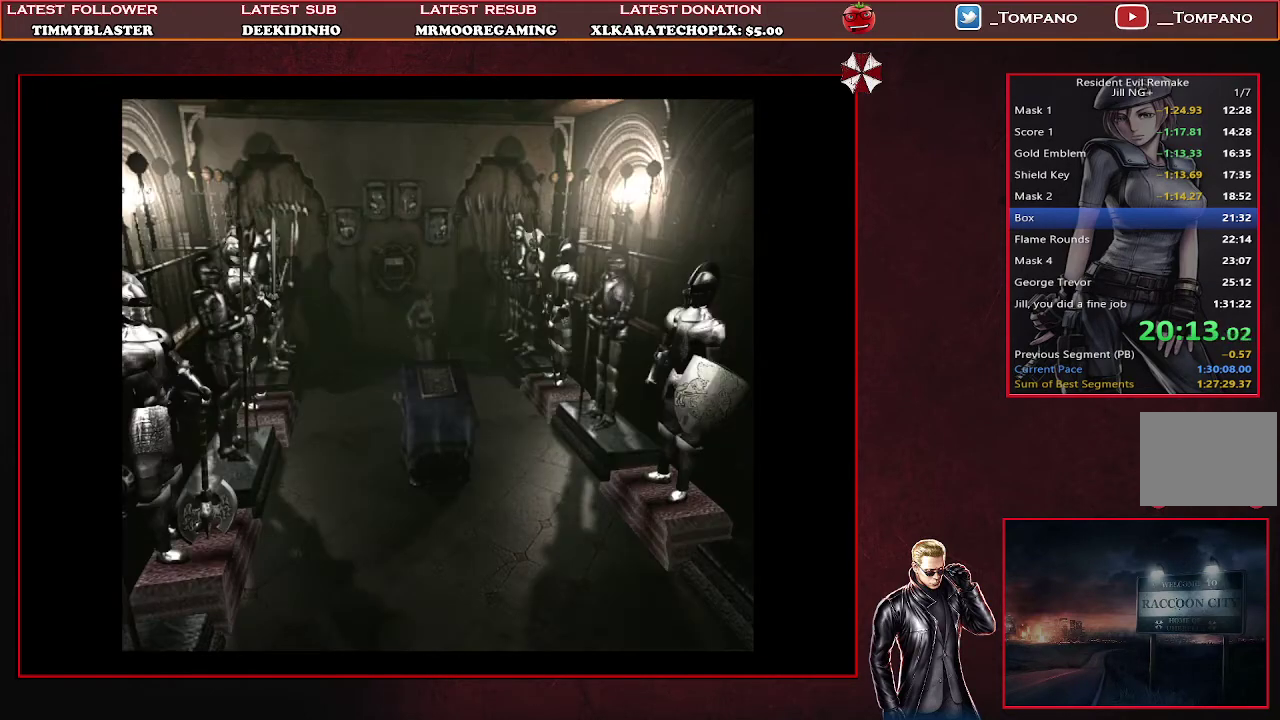
{"buttons": ["SQUARE", "DPAD_UP", "DPAD_RIGHT"], "left_stick": "center", "events": [[400, "DPAD_RIGHT", "down"]]}
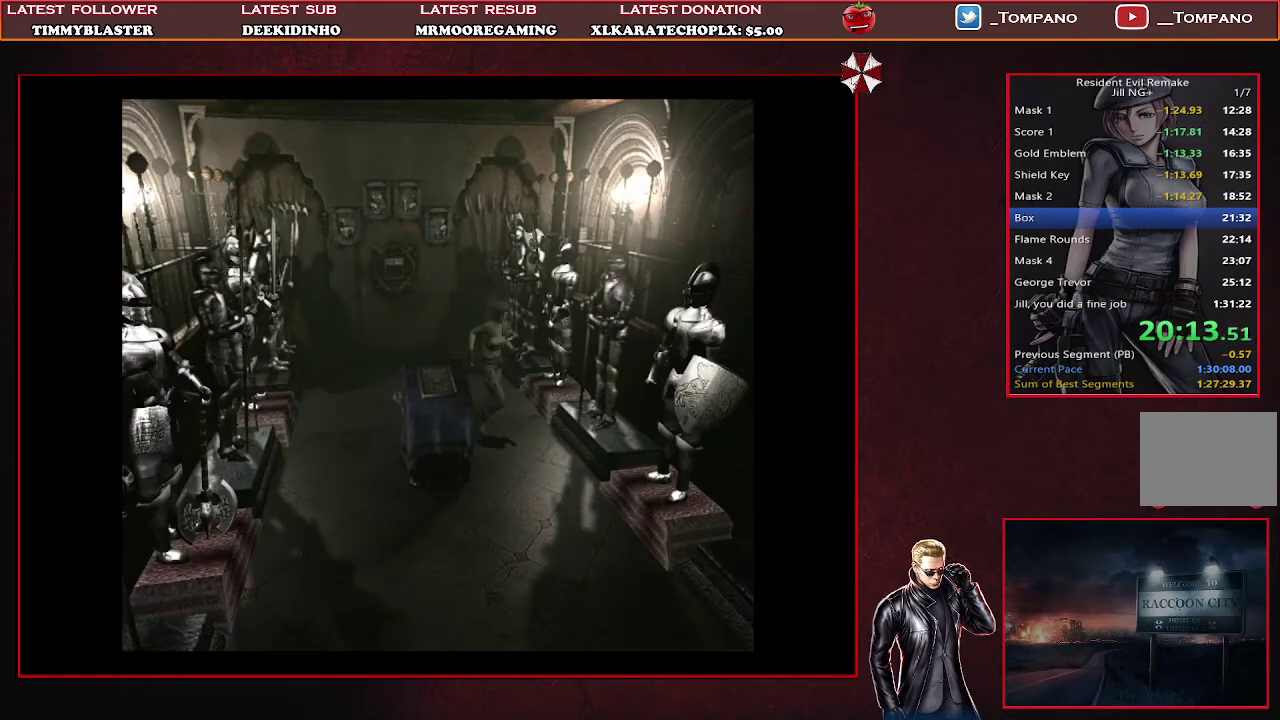
{"buttons": ["SQUARE", "DPAD_UP"], "left_stick": "center", "events": [[100, "DPAD_RIGHT", "up"]]}
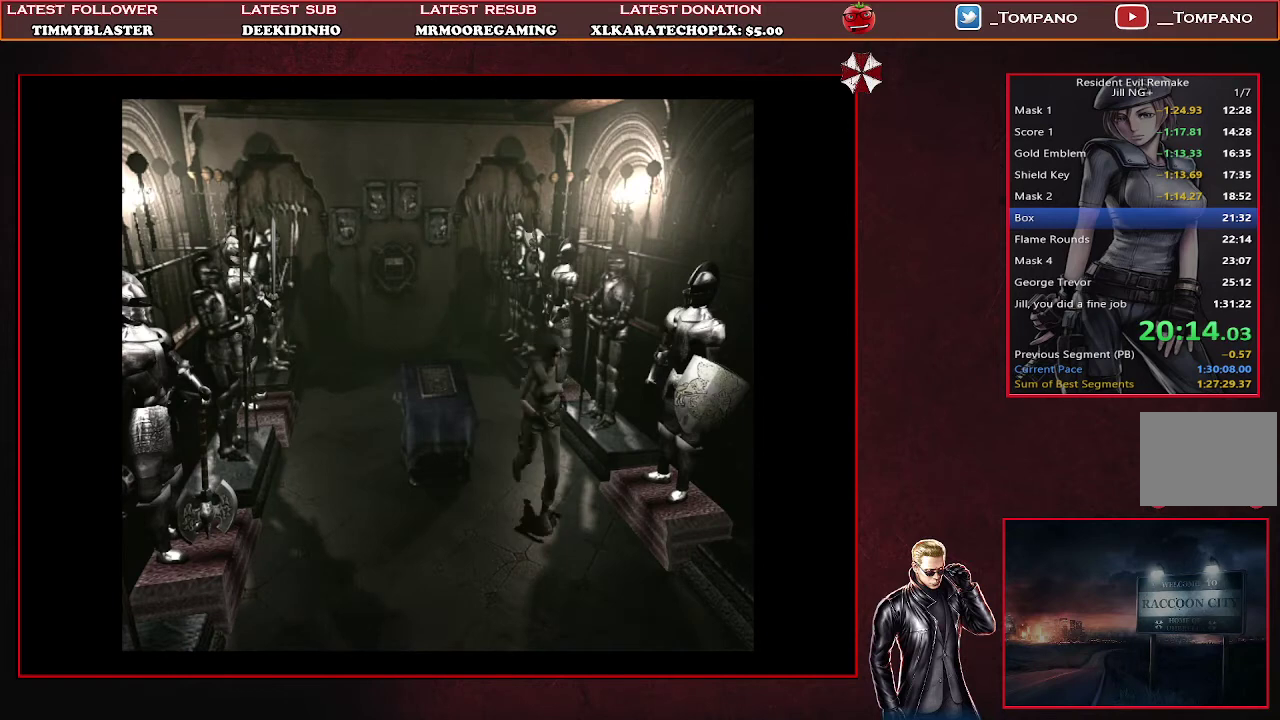
{"buttons": ["CROSS", "SQUARE", "DPAD_UP"], "left_stick": "center", "events": [[233, "DPAD_RIGHT", "down"], [367, "CROSS", "down"], [367, "DPAD_RIGHT", "up"]]}
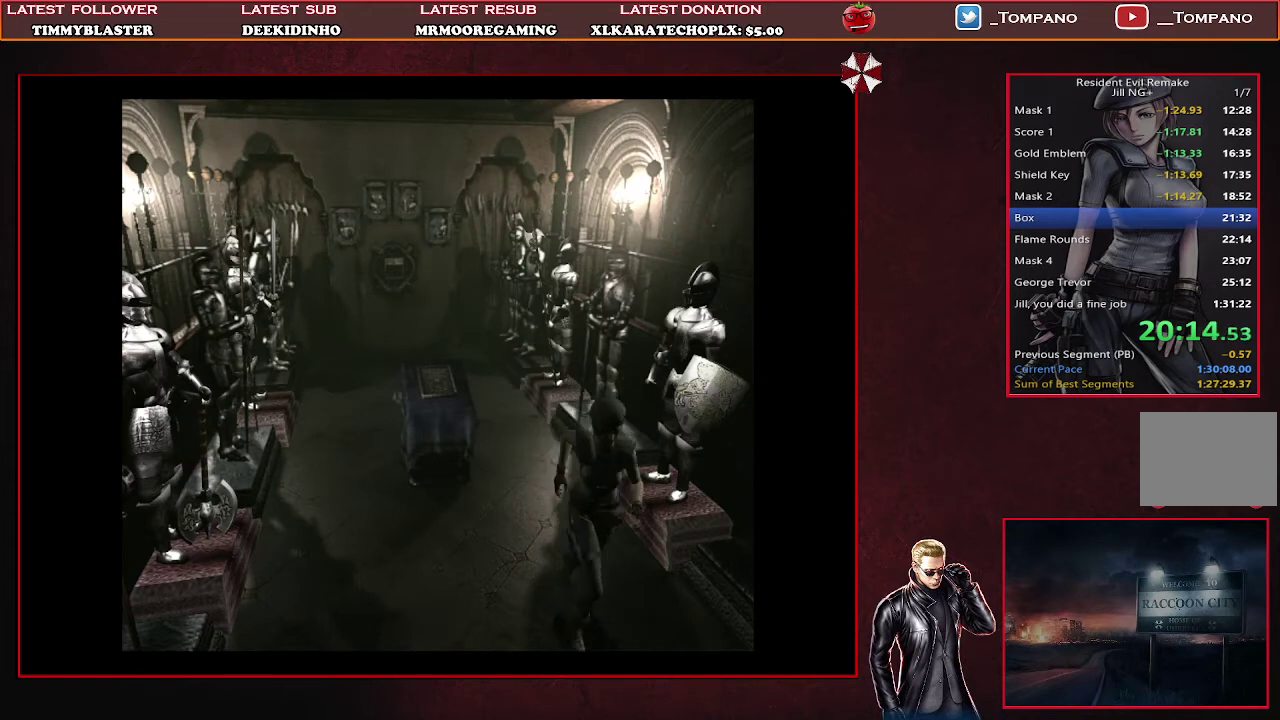
{"buttons": ["CROSS", "SQUARE", "DPAD_UP"], "left_stick": "center", "events": []}
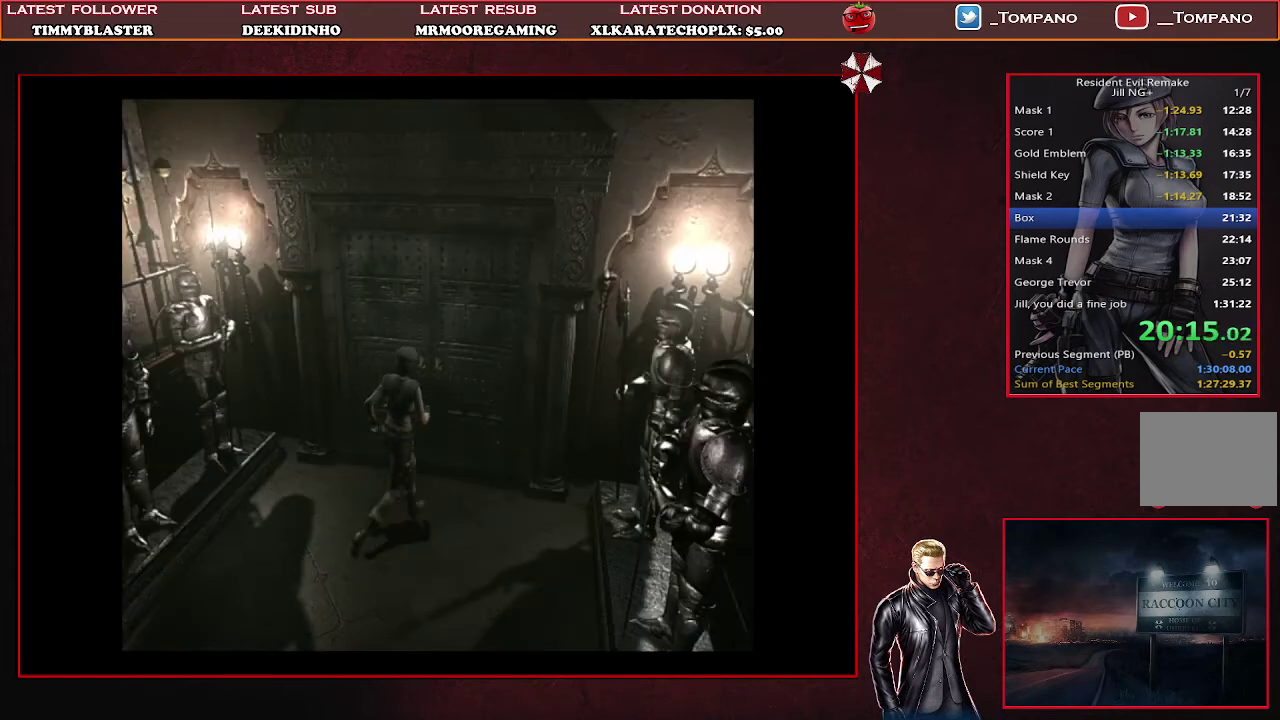
{"buttons": [], "left_stick": "center", "events": [[67, "DPAD_LEFT", "down"], [300, "CROSS", "up"], [300, "DPAD_UP", "up"], [333, "DPAD_LEFT", "up"], [333, "SQUARE", "up"]]}
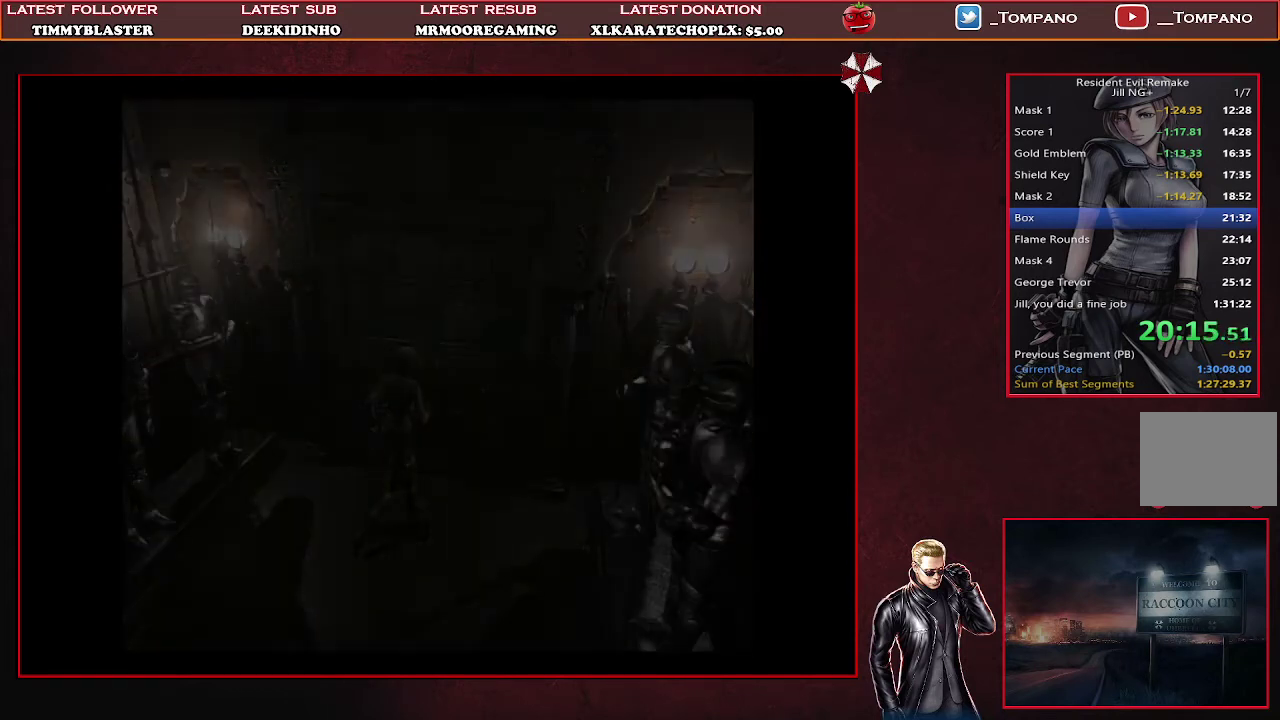
{"buttons": [], "left_stick": "center", "events": []}
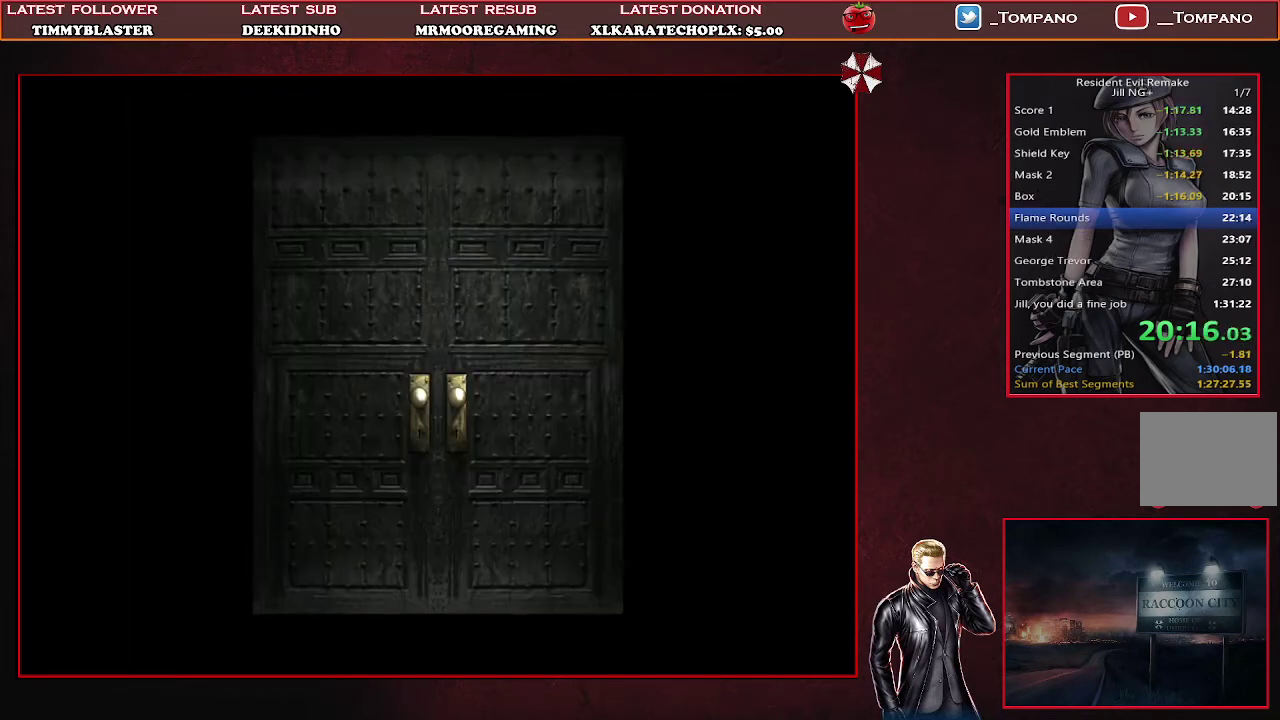
{"buttons": [], "left_stick": "center", "events": []}
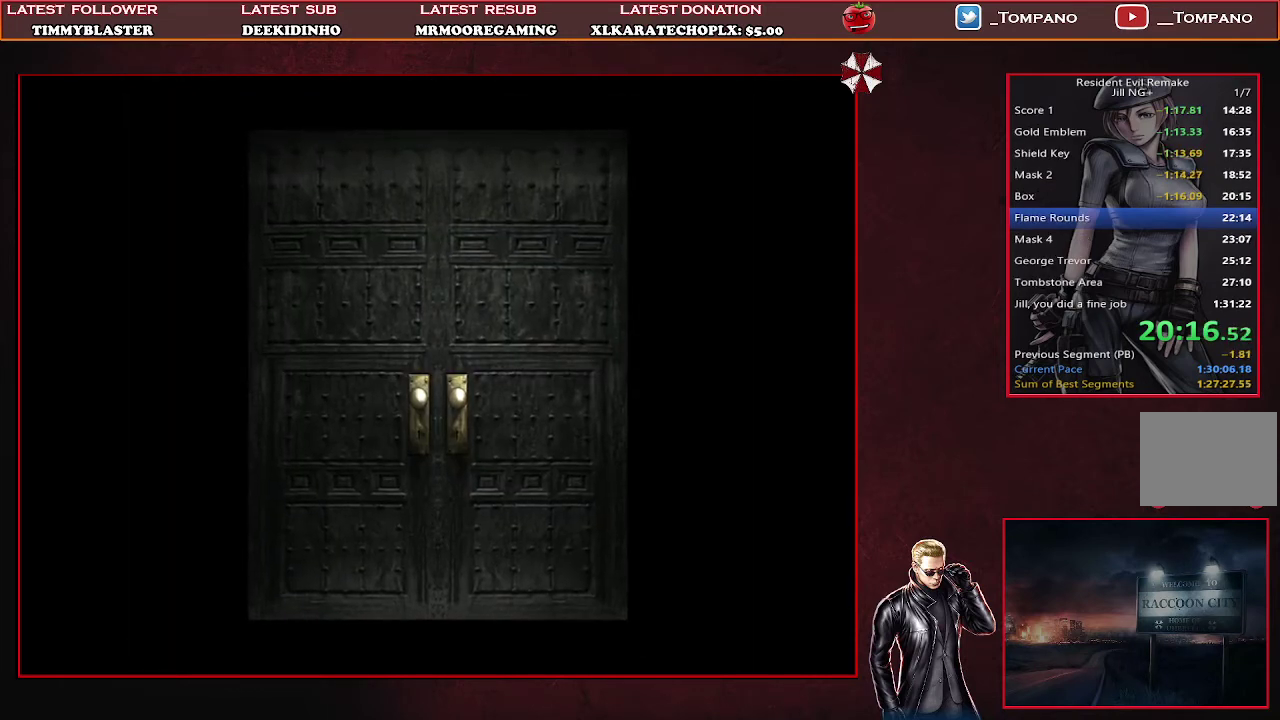
{"buttons": [], "left_stick": "center", "events": []}
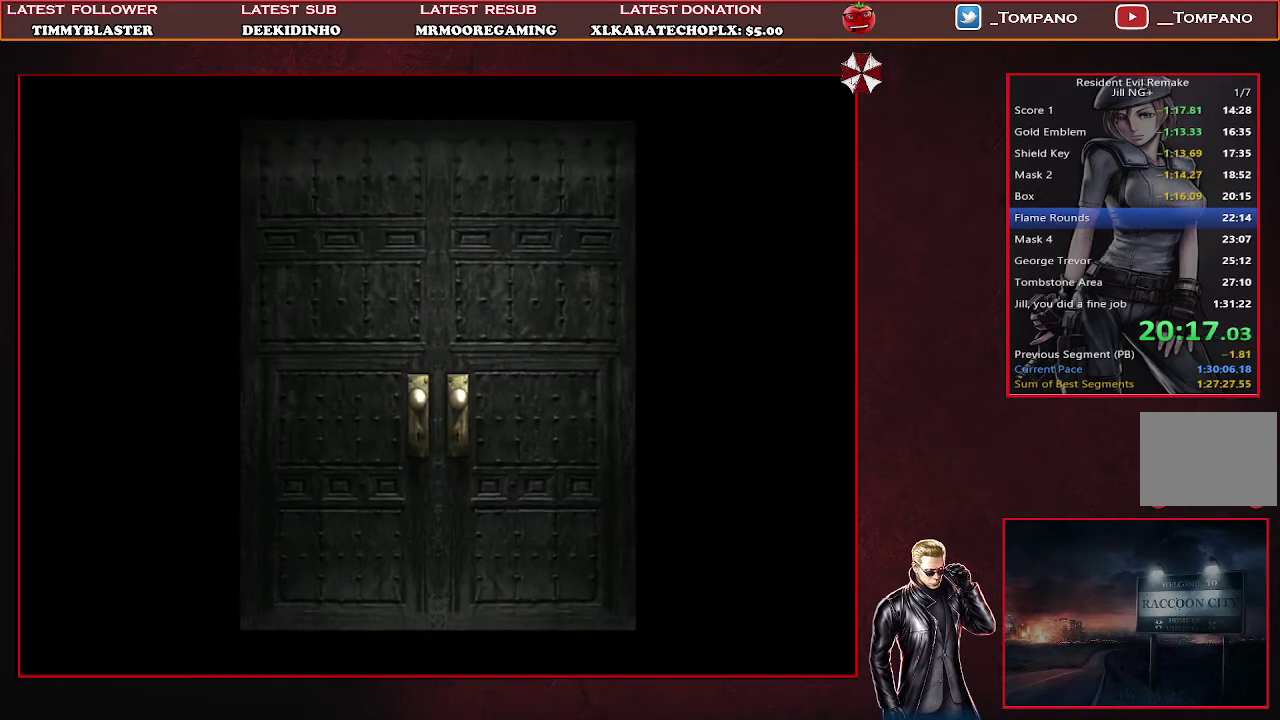
{"buttons": [], "left_stick": "center", "events": []}
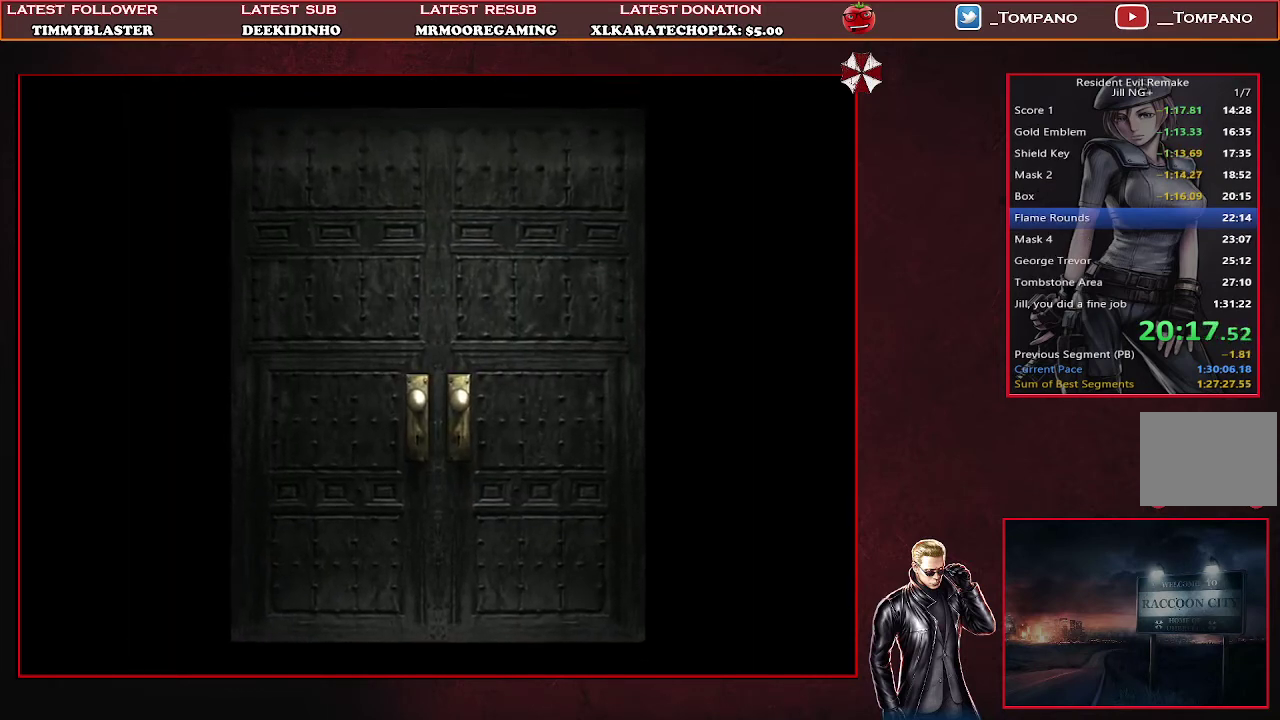
{"buttons": [], "left_stick": "center", "events": []}
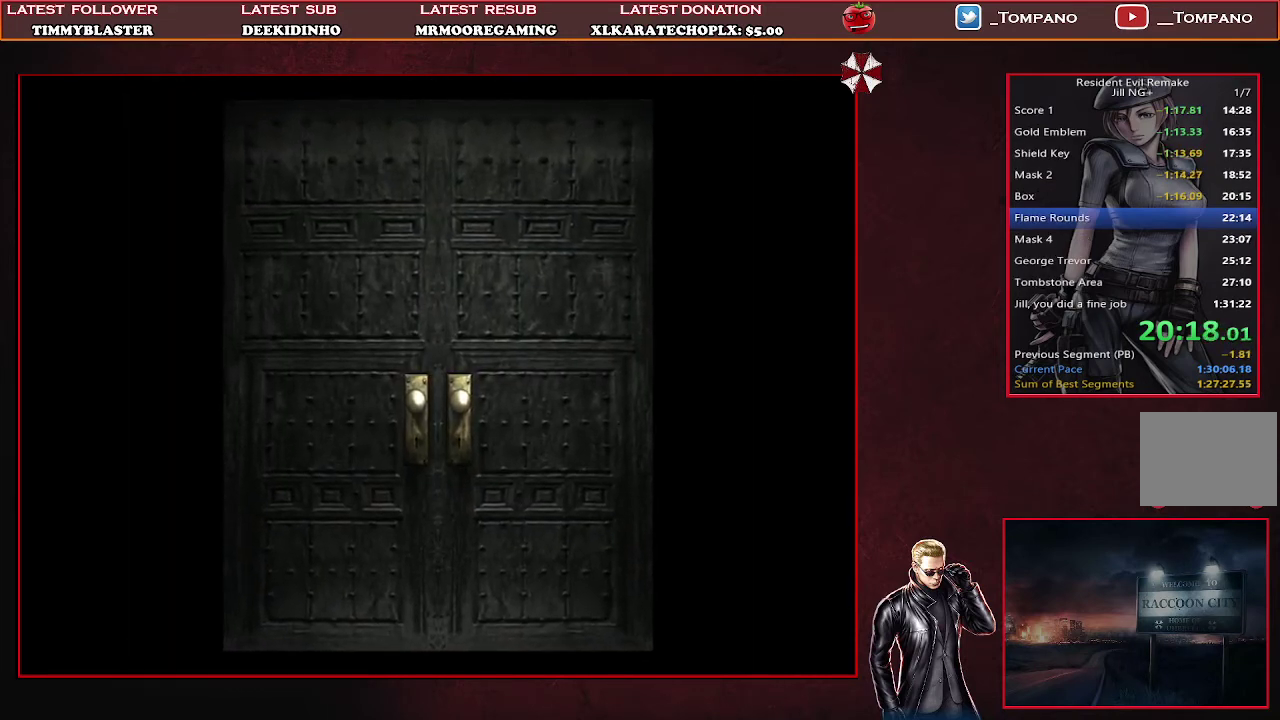
{"buttons": [], "left_stick": "center", "events": []}
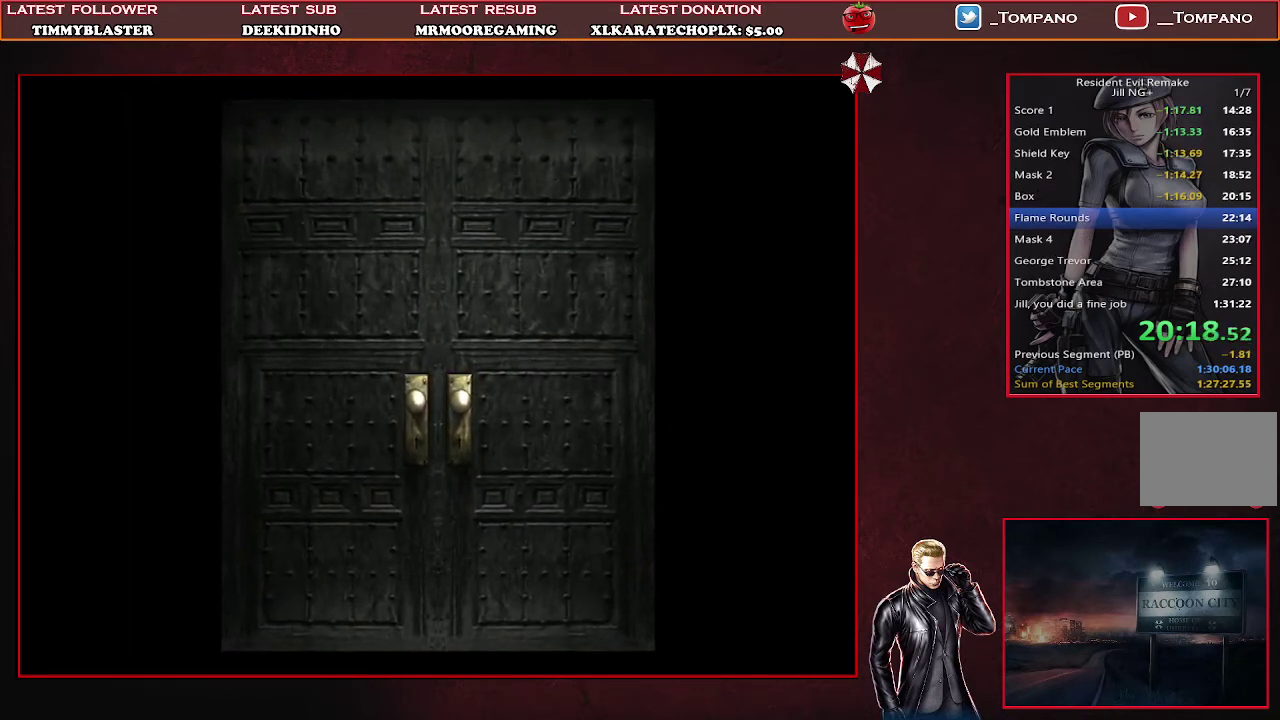
{"buttons": [], "left_stick": "center", "events": []}
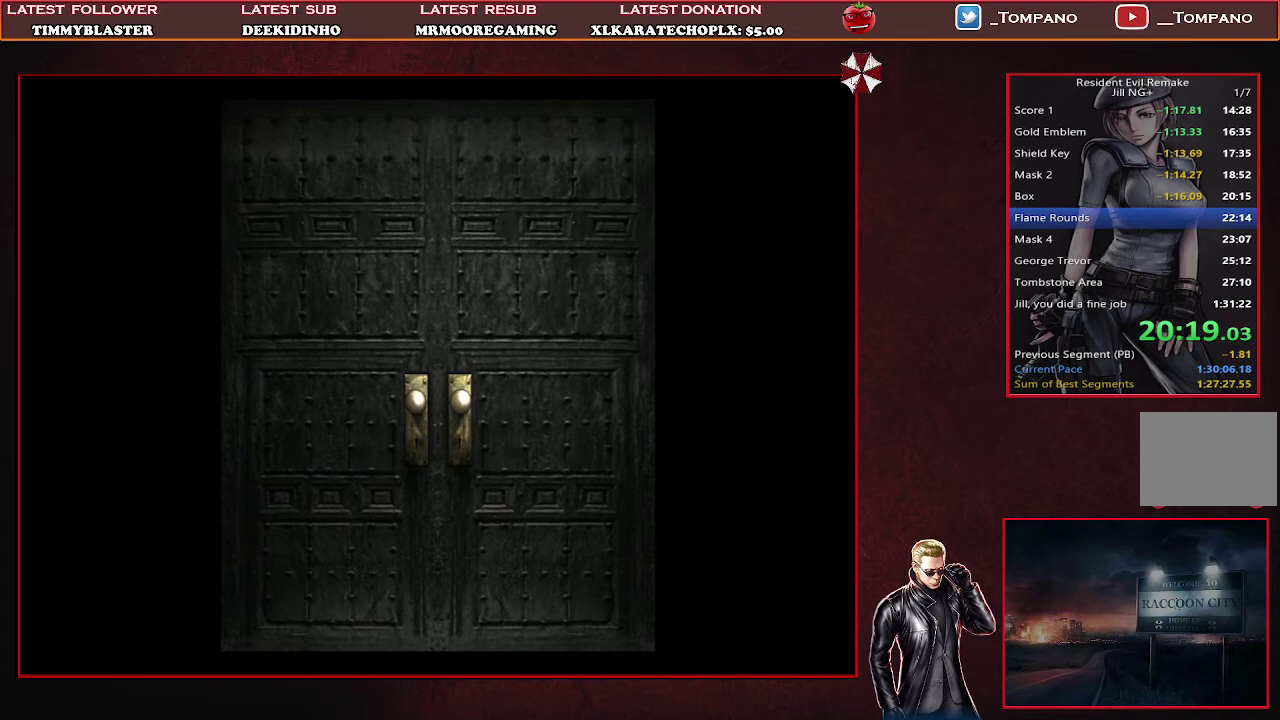
{"buttons": [], "left_stick": "center", "events": []}
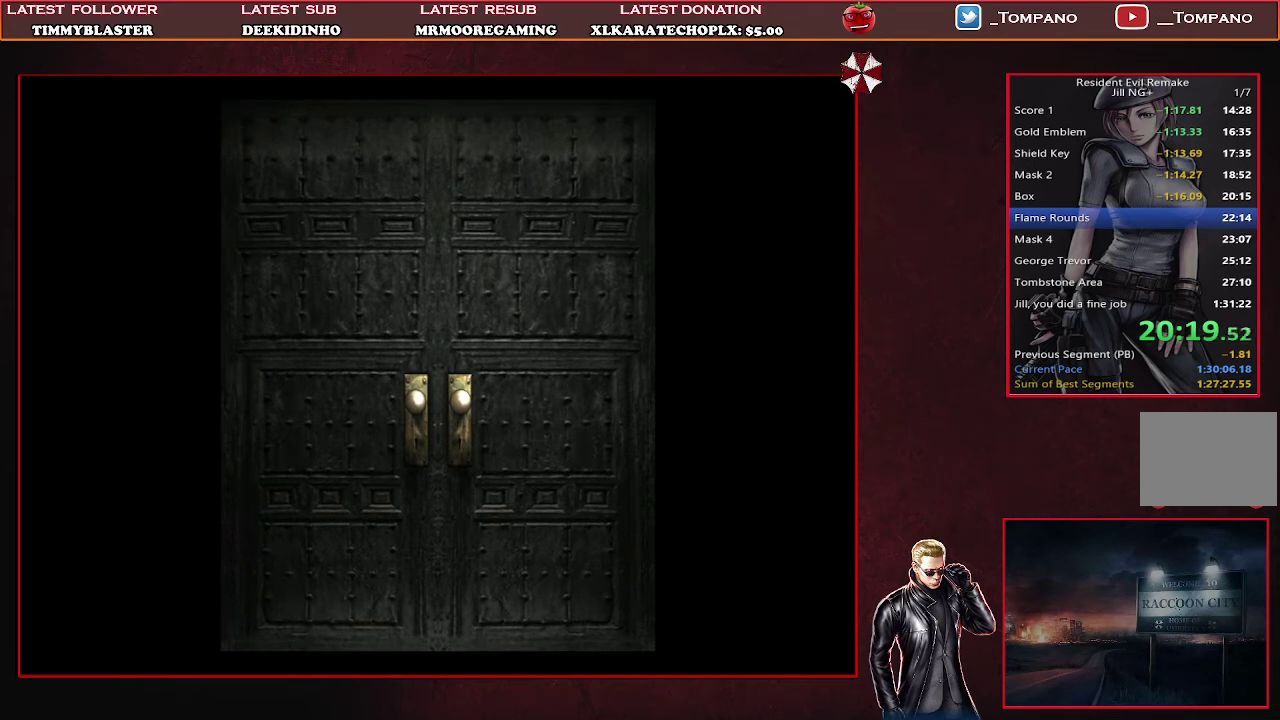
{"buttons": [], "left_stick": "center", "events": []}
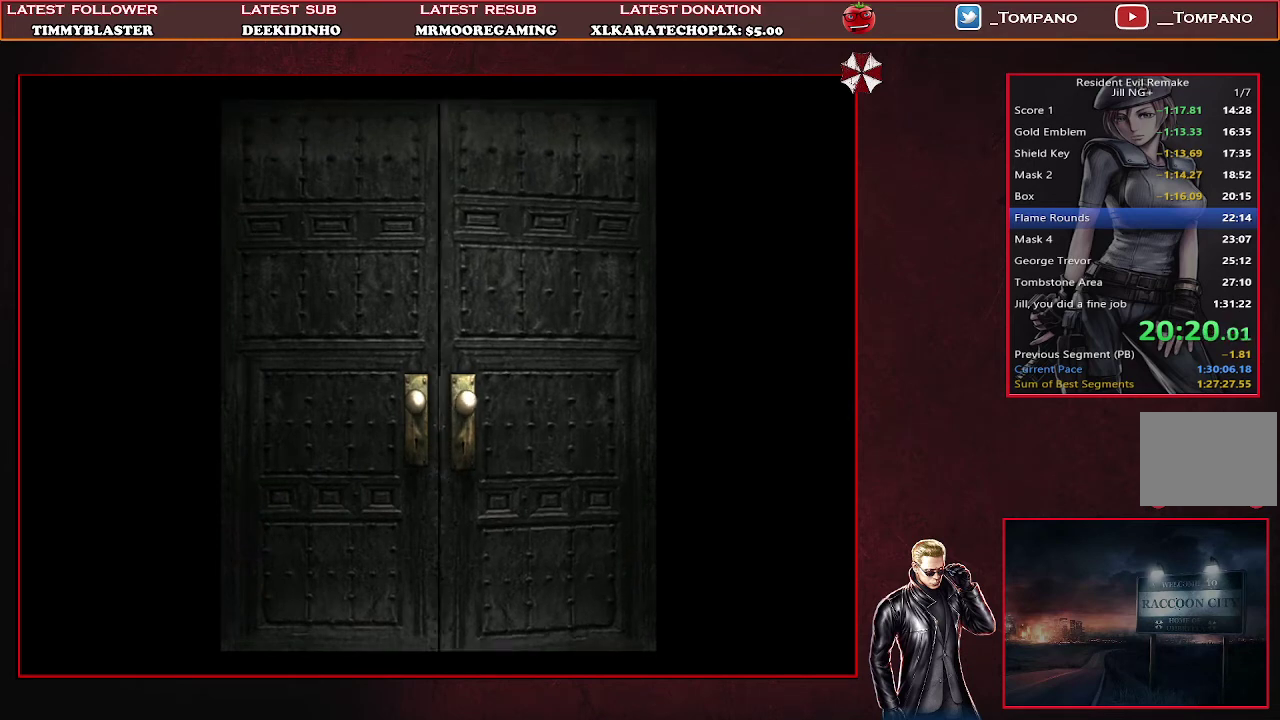
{"buttons": ["SQUARE", "DPAD_UP", "DPAD_LEFT"], "left_stick": "center", "events": [[267, "DPAD_UP", "down"], [333, "DPAD_LEFT", "down"], [367, "SQUARE", "down"]]}
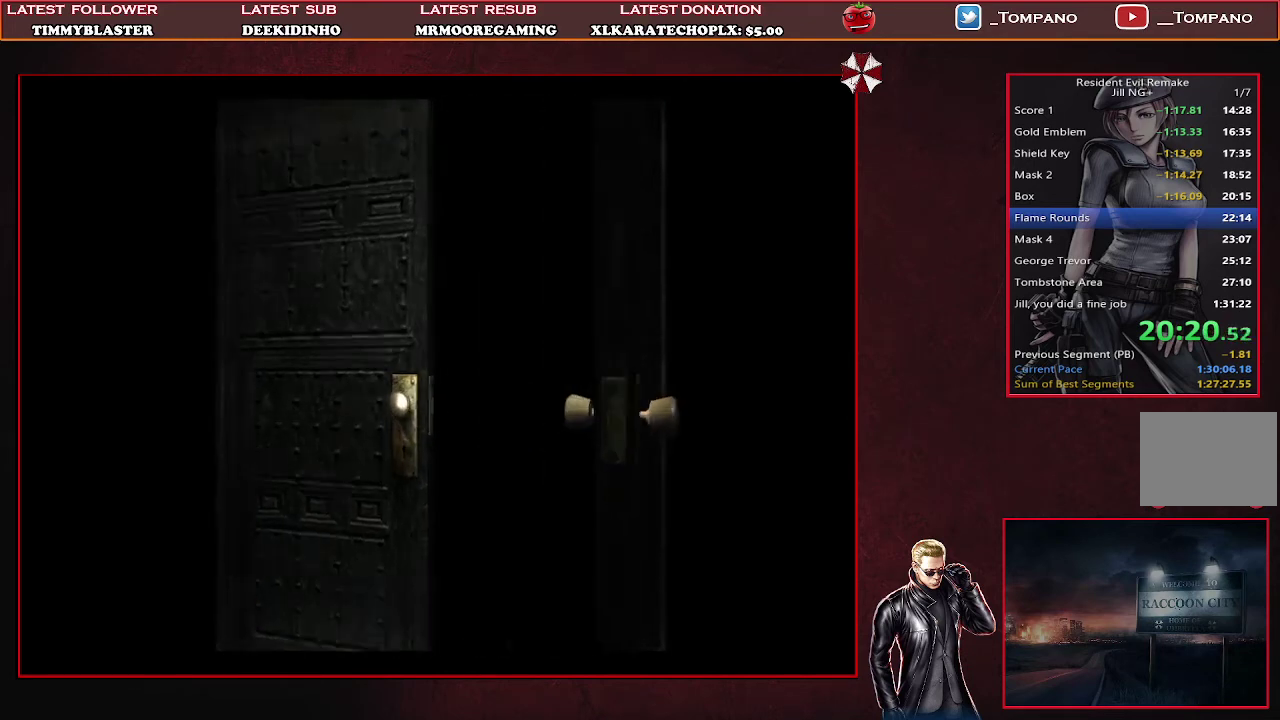
{"buttons": ["SQUARE", "DPAD_UP", "DPAD_LEFT"], "left_stick": "center", "events": []}
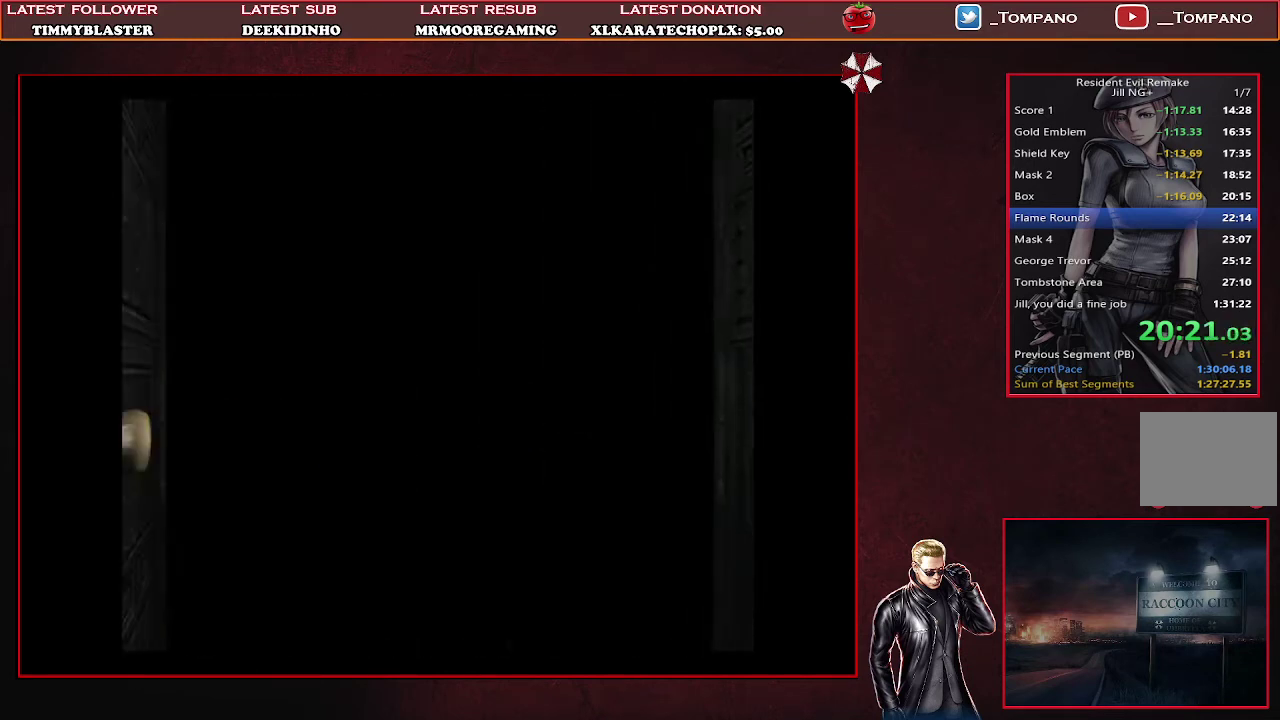
{"buttons": ["SQUARE", "DPAD_UP", "DPAD_LEFT"], "left_stick": "center", "events": []}
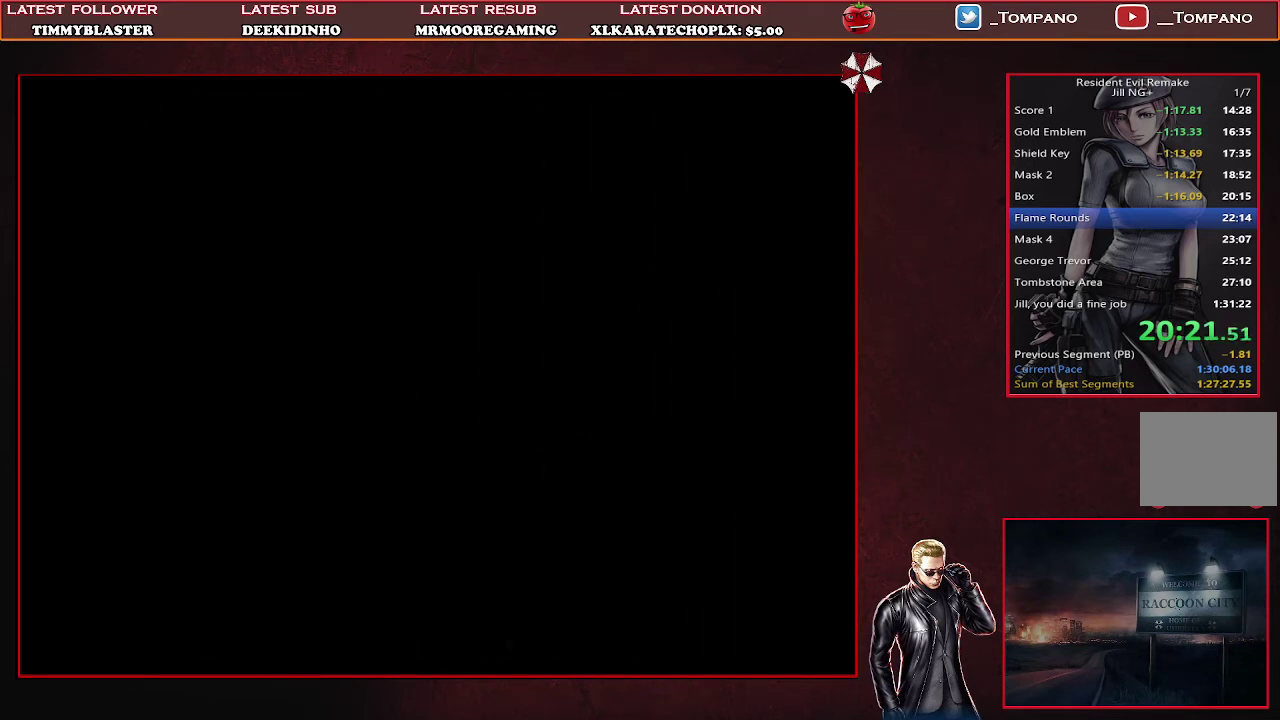
{"buttons": ["SQUARE", "DPAD_UP", "DPAD_LEFT"], "left_stick": "center", "events": []}
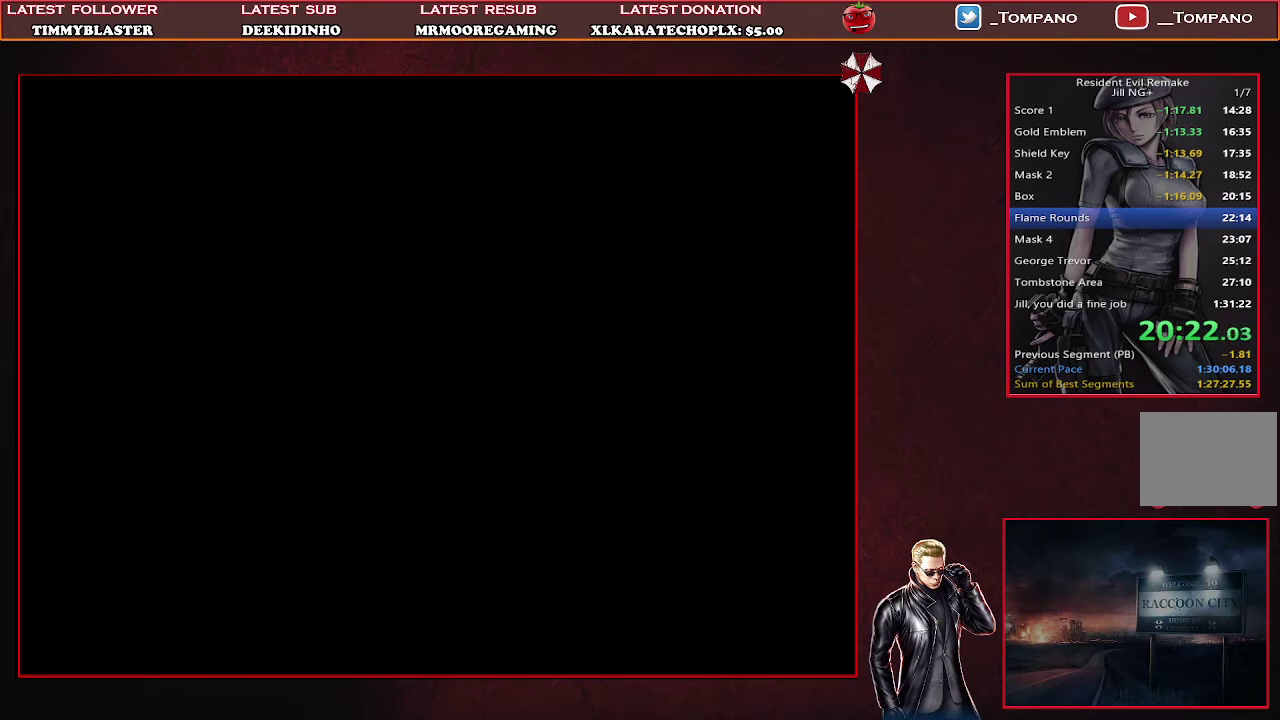
{"buttons": ["SQUARE", "DPAD_UP", "DPAD_LEFT"], "left_stick": "center", "events": []}